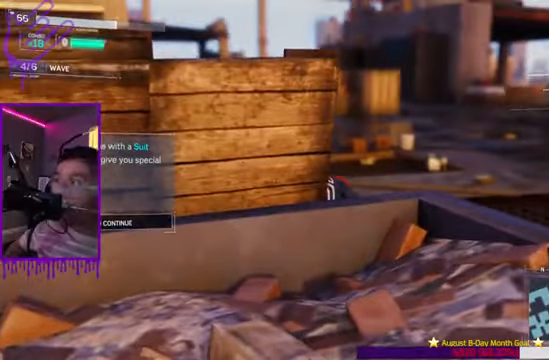
Gameplay with a controller (Xbox layout); each line is a JSON object with the inputs held at the frame after it. "events" lists button and stick changes between this image and that frame as [ms after this image, input, new state], when the widget could be followed in between. Not read: L3 R3.
{"buttons": ["L1"], "left_stick": "up", "right_stick": "up-right", "events": [[401, "right_stick", "up-right"]]}
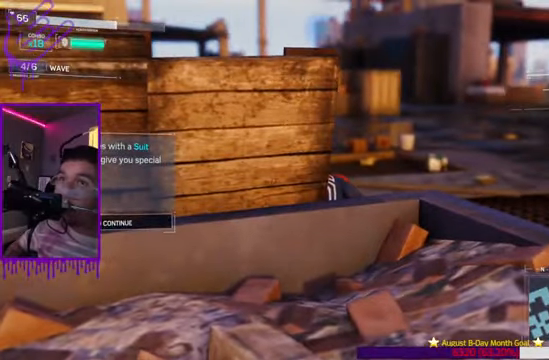
{"buttons": ["L1"], "left_stick": "up", "right_stick": "up-right", "events": []}
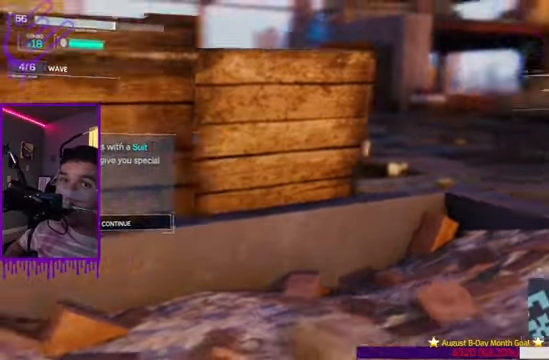
{"buttons": ["L1"], "left_stick": "center", "right_stick": "center", "events": [[34, "right_stick", "right"], [167, "right_stick", "center"], [501, "left_stick", "center"]]}
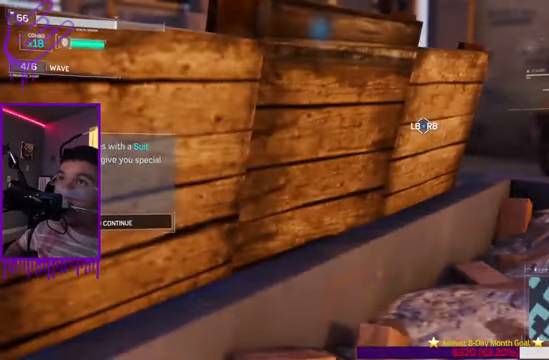
{"buttons": ["L1"], "left_stick": "center", "right_stick": "center", "events": []}
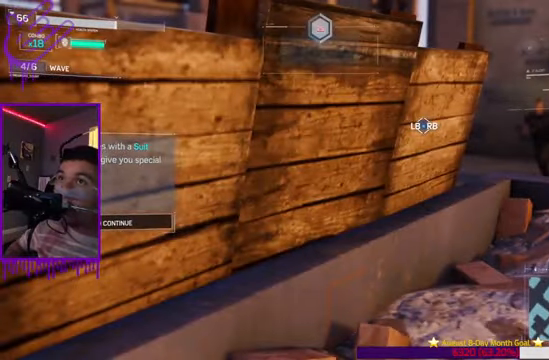
{"buttons": ["L1"], "left_stick": "center", "right_stick": "center", "events": [[67, "right_stick", "right"], [167, "B", "down"], [301, "right_stick", "center"], [467, "B", "up"]]}
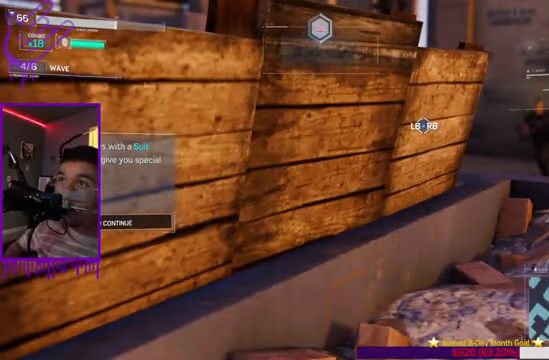
{"buttons": ["L1"], "left_stick": "center", "right_stick": "center", "events": []}
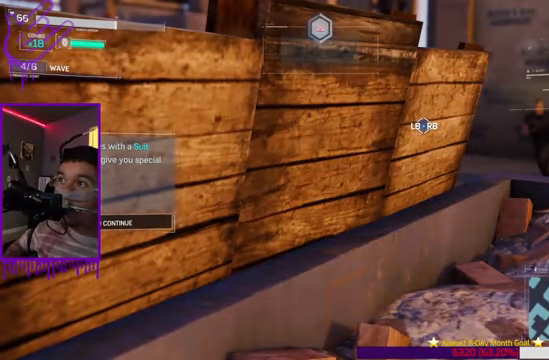
{"buttons": ["A", "L1"], "left_stick": "center", "right_stick": "center", "events": [[434, "A", "down"]]}
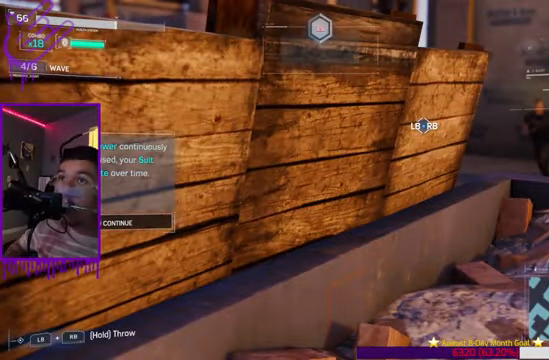
{"buttons": ["L1"], "left_stick": "center", "right_stick": "right", "events": [[66, "A", "up"], [367, "right_stick", "right"]]}
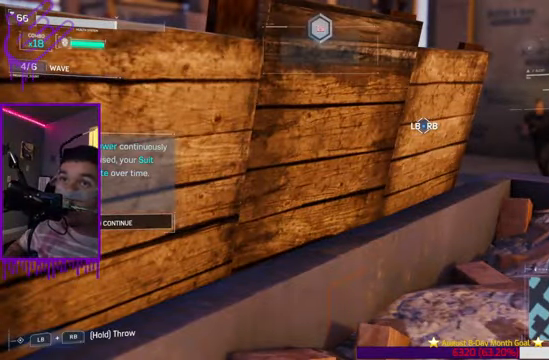
{"buttons": ["L1"], "left_stick": "center", "right_stick": "center", "events": [[67, "right_stick", "center"], [301, "A", "down"], [401, "A", "up"]]}
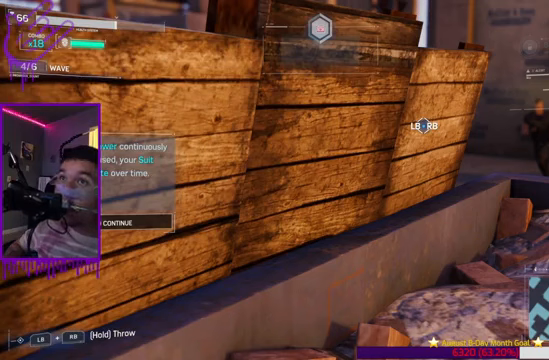
{"buttons": ["L1"], "left_stick": "center", "right_stick": "center", "events": [[33, "A", "down"], [134, "A", "up"]]}
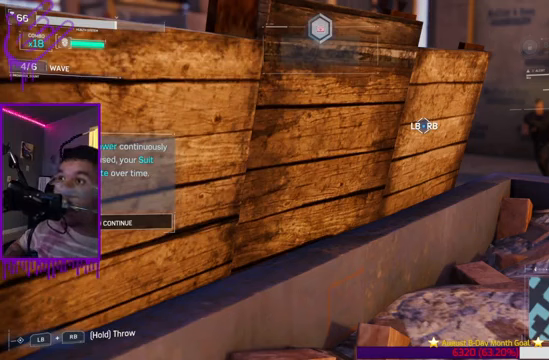
{"buttons": ["L1"], "left_stick": "center", "right_stick": "center", "events": [[233, "A", "down"], [400, "A", "up"]]}
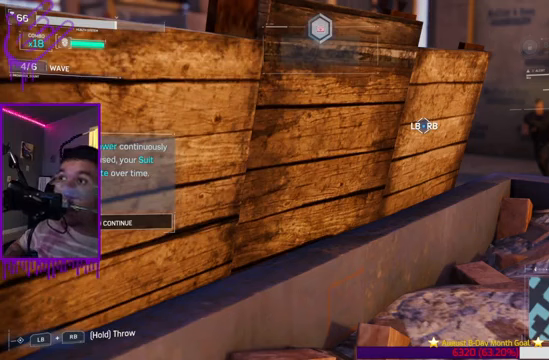
{"buttons": ["L1"], "left_stick": "center", "right_stick": "center", "events": [[234, "A", "down"], [400, "A", "up"]]}
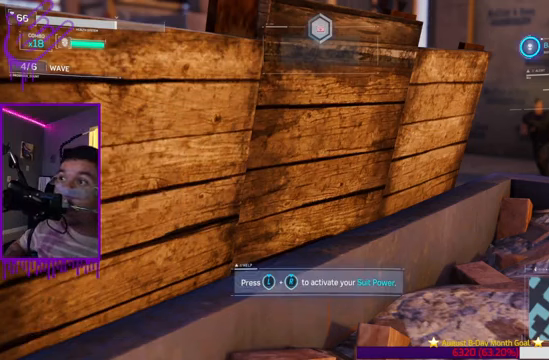
{"buttons": ["L1"], "left_stick": "center", "right_stick": "center", "events": []}